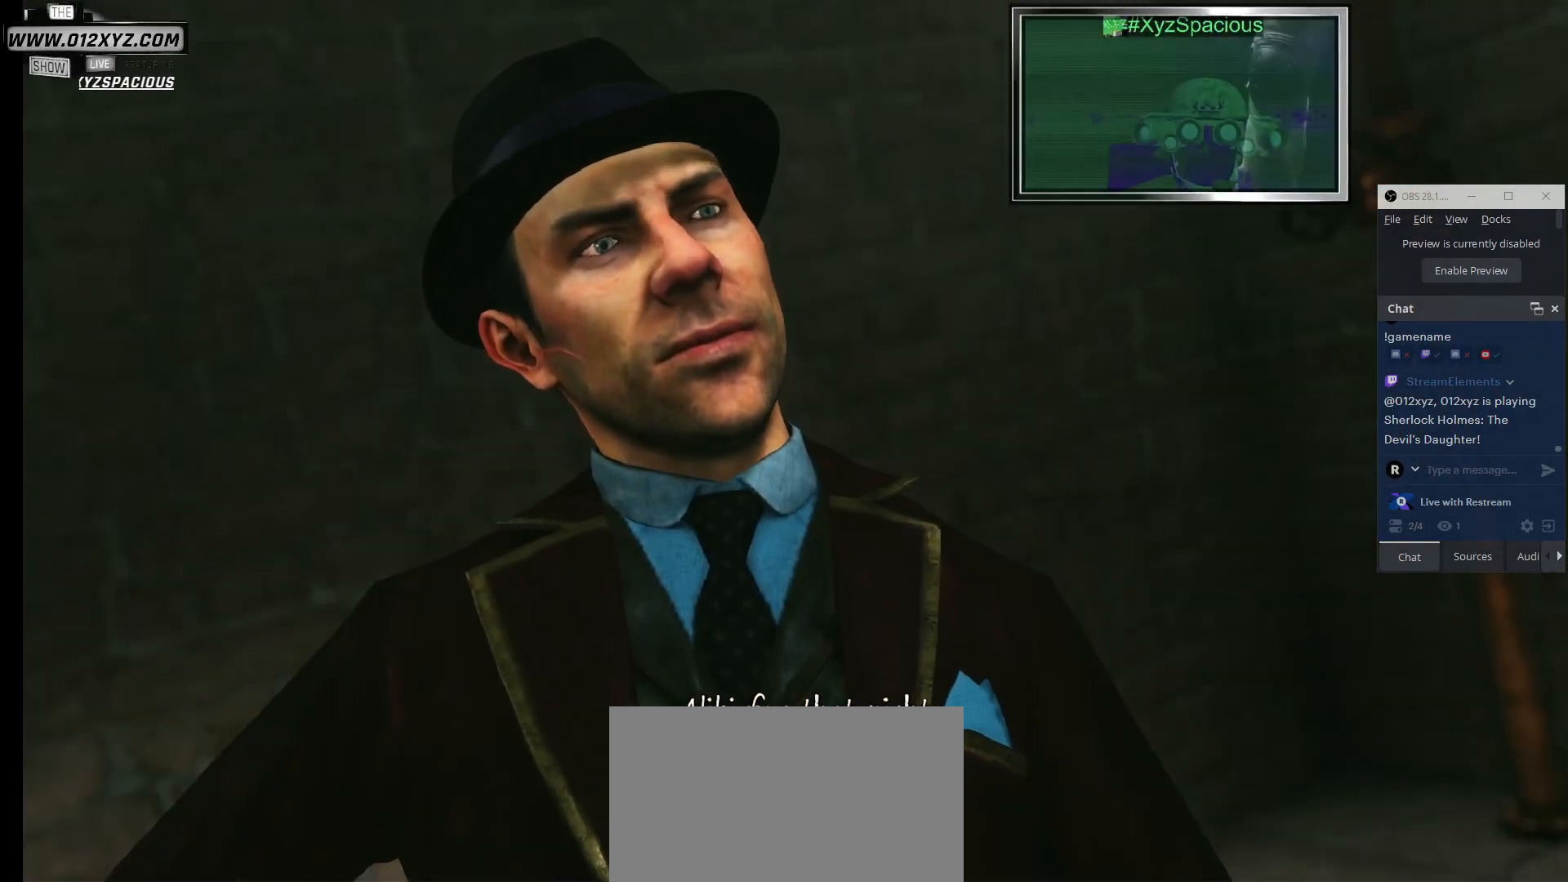
Gameplay with keyboard and mouse; each line is a JSON object with the keys and mouse buttons held at the frame after it. "events" lists presses ("down") and releases ("up") of "1", "2", "3", "4", "5", "a", "alt", "b", "c", "ctrl", "d", "e", "f", "g", "q", "r", "s", "shift", "space", "t", "tab", "v", "w", "x", "z", "mouse_left", "mouse_wheel", "mouse_right", "mouse_mb4" and "mouse_mb5" between this image and that frame as [ms after this image, input, new state], when the widget could be followed in between. "mouse_left", "mouse_wheel", "mouse_right", "mouse_mb4", "mouse_mb5" = the "left", "wheel", "right", "mb4", "mb5" buttons of the "mouse" list. No other keys are recorded. "wheel" means that the mouse wheel is clicked or scrolled. Not read: mouse_move.
{"keys": [], "mouse": [], "events": [[67, "mouse_left", "down"], [200, "mouse_left", "up"], [233, "t", "up"]]}
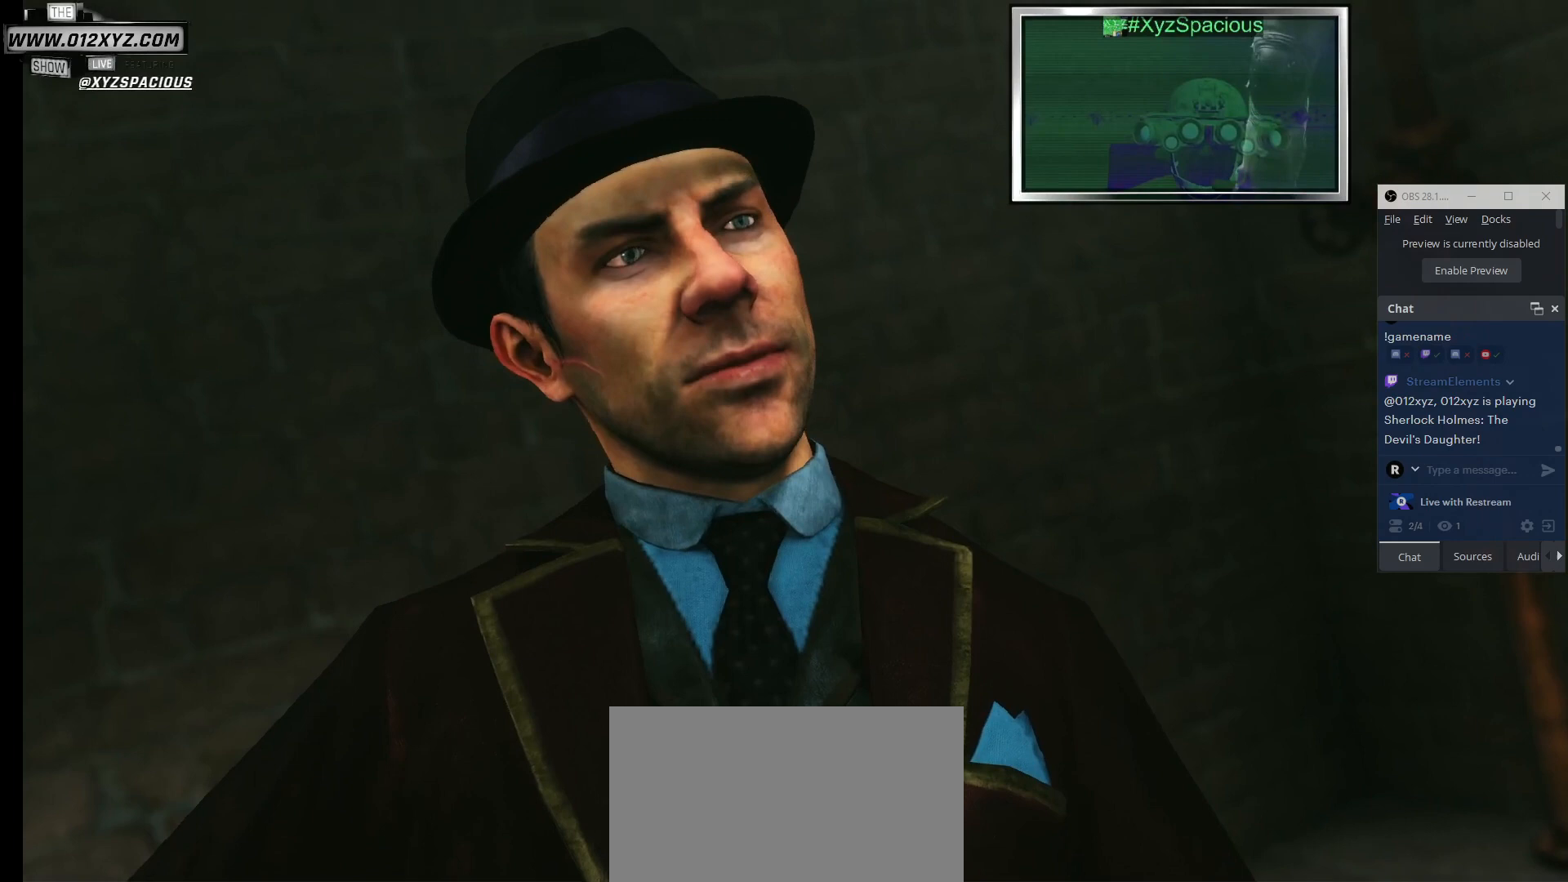
{"keys": [], "mouse": [], "events": []}
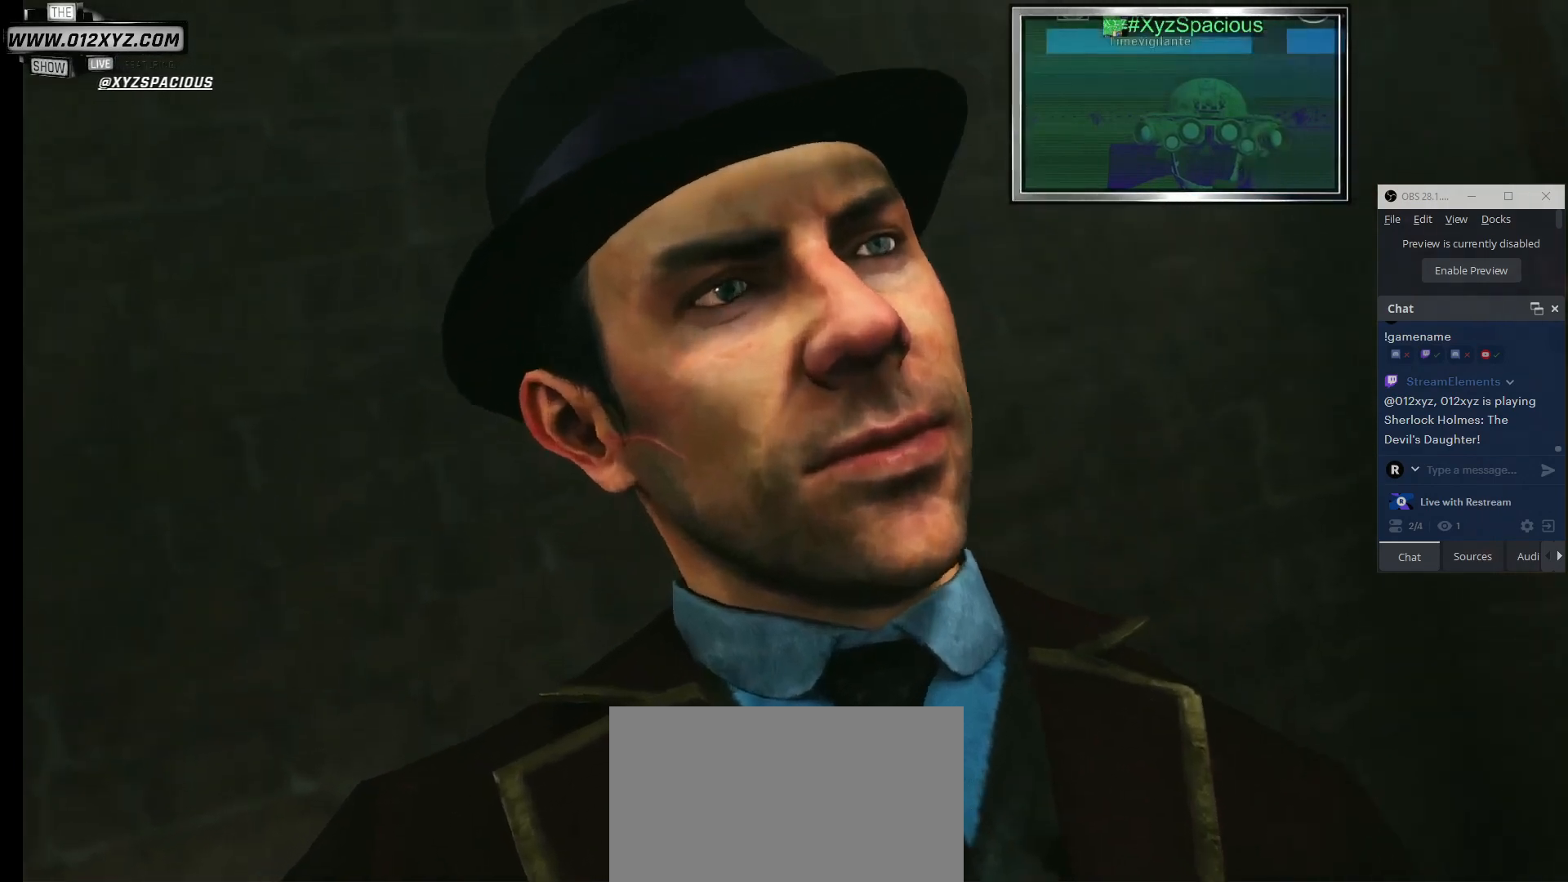
{"keys": [], "mouse": [], "events": []}
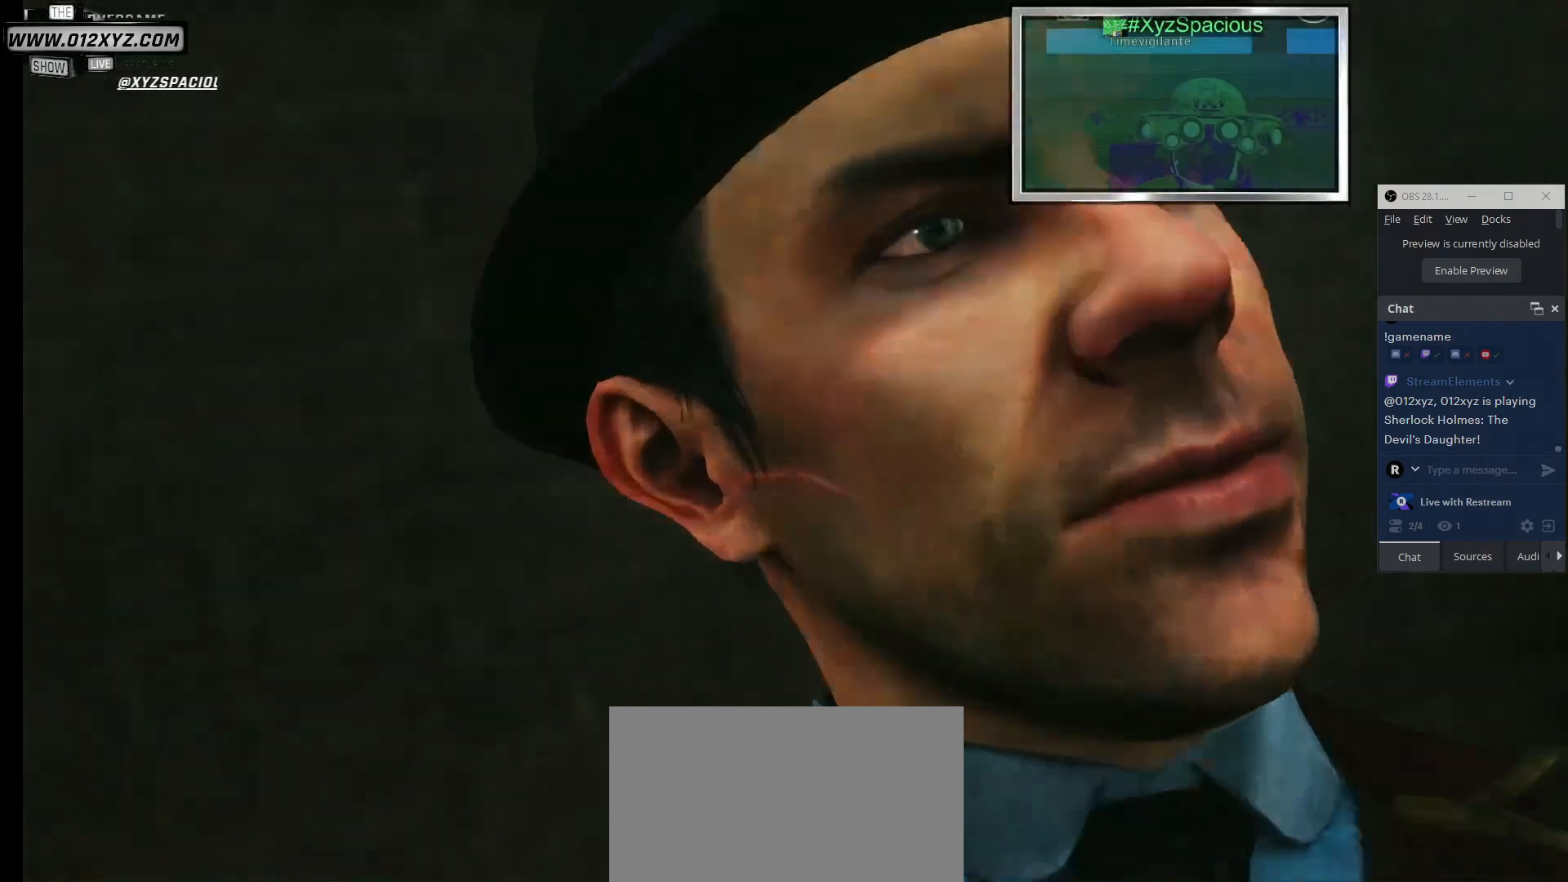
{"keys": [], "mouse": [], "events": []}
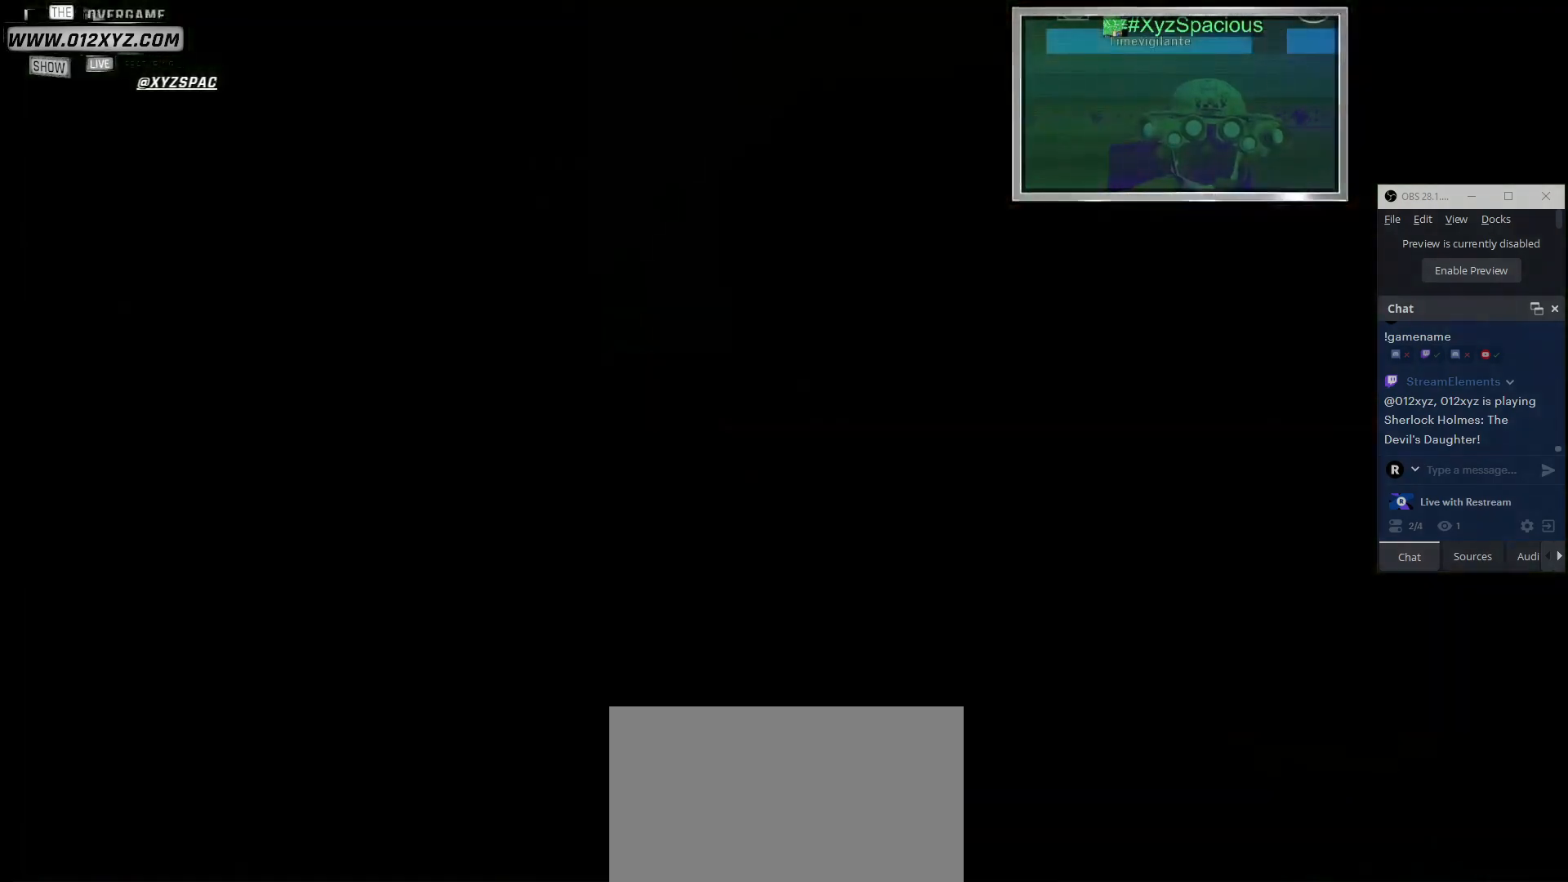
{"keys": [], "mouse": [], "events": []}
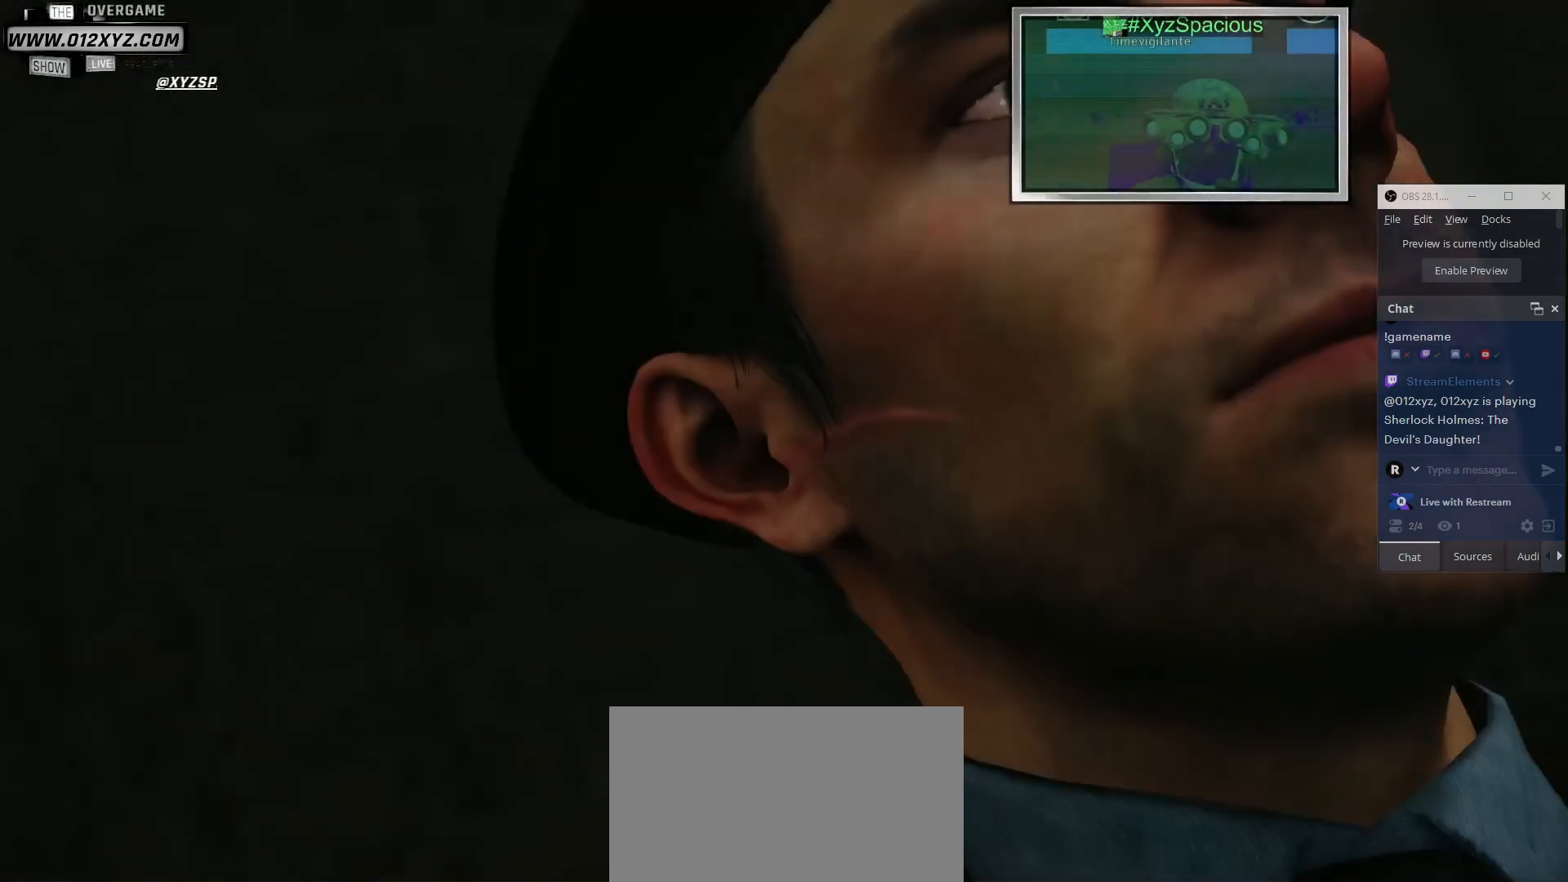
{"keys": [], "mouse": [], "events": []}
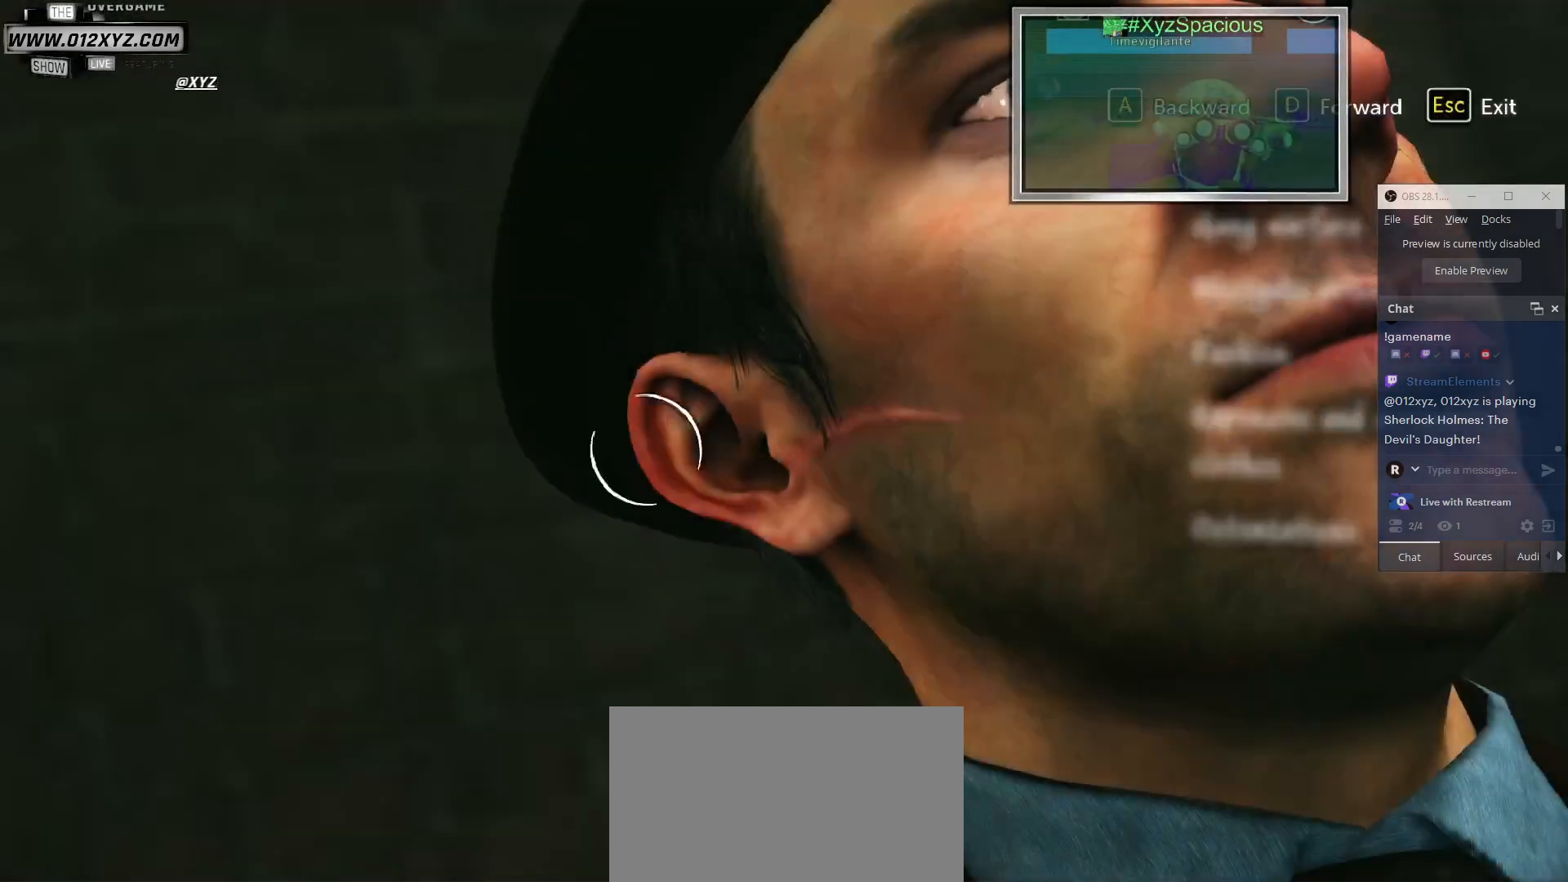
{"keys": [], "mouse": [], "events": [[367, "mouse_left", "down"], [500, "mouse_left", "up"]]}
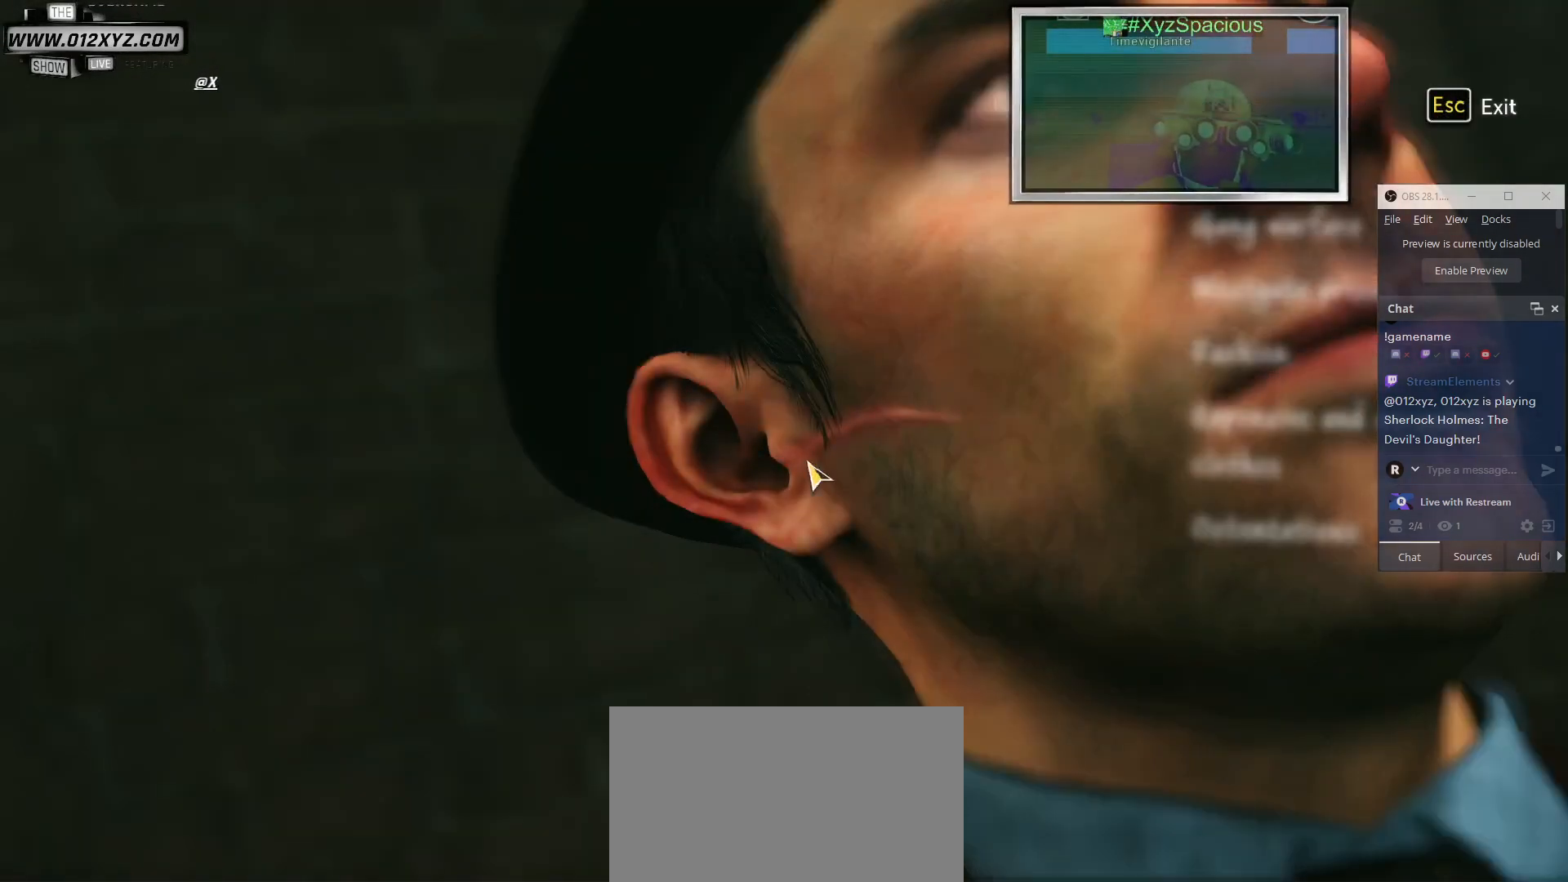
{"keys": [], "mouse": [], "events": []}
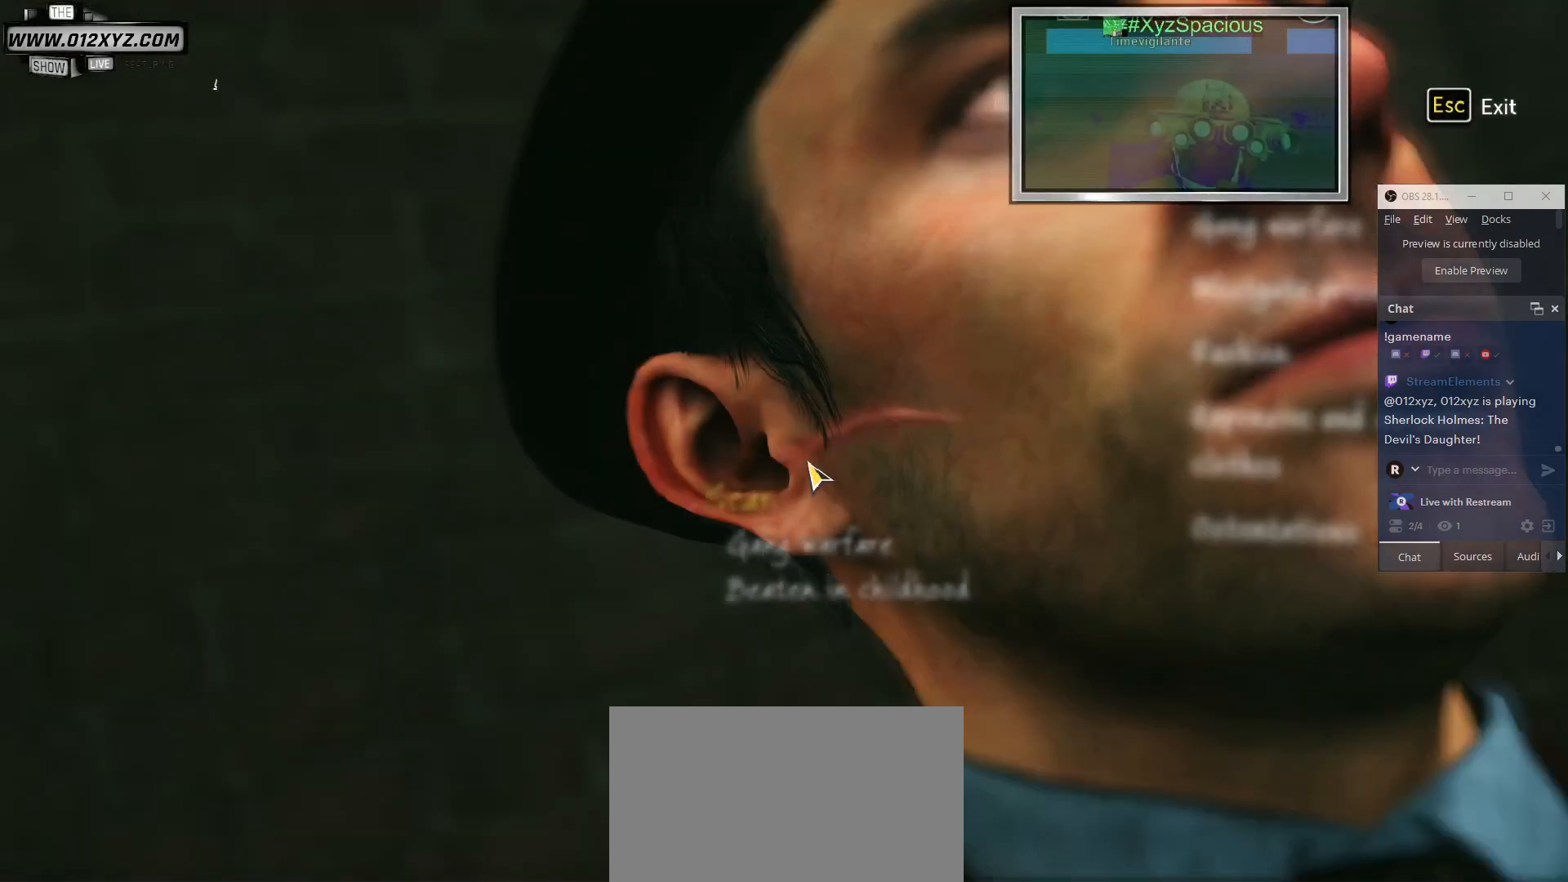
{"keys": [], "mouse": [], "events": []}
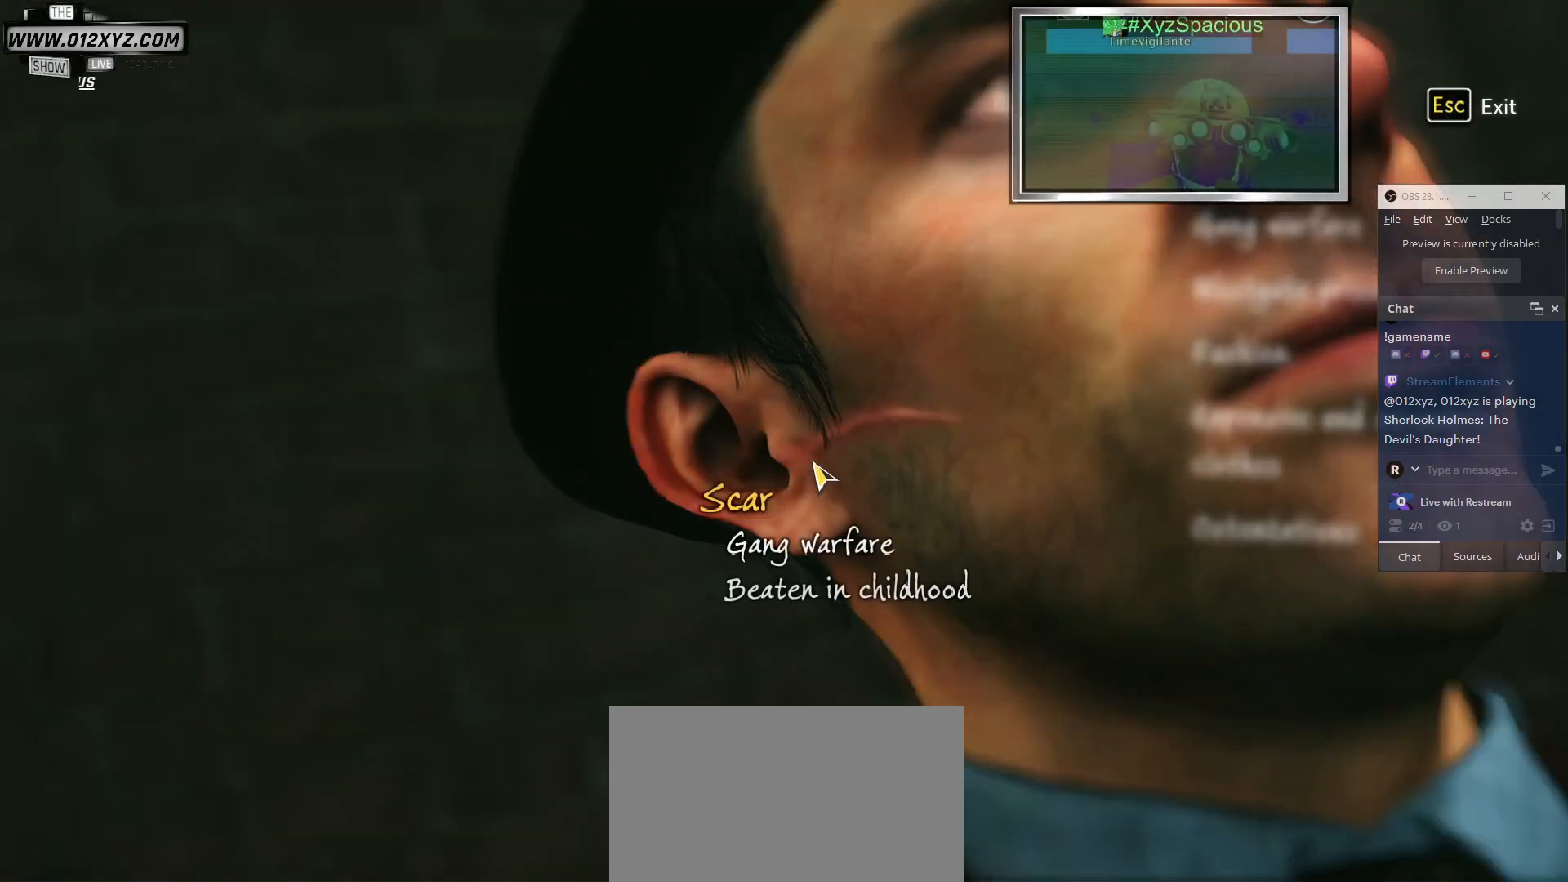
{"keys": [], "mouse": [], "events": []}
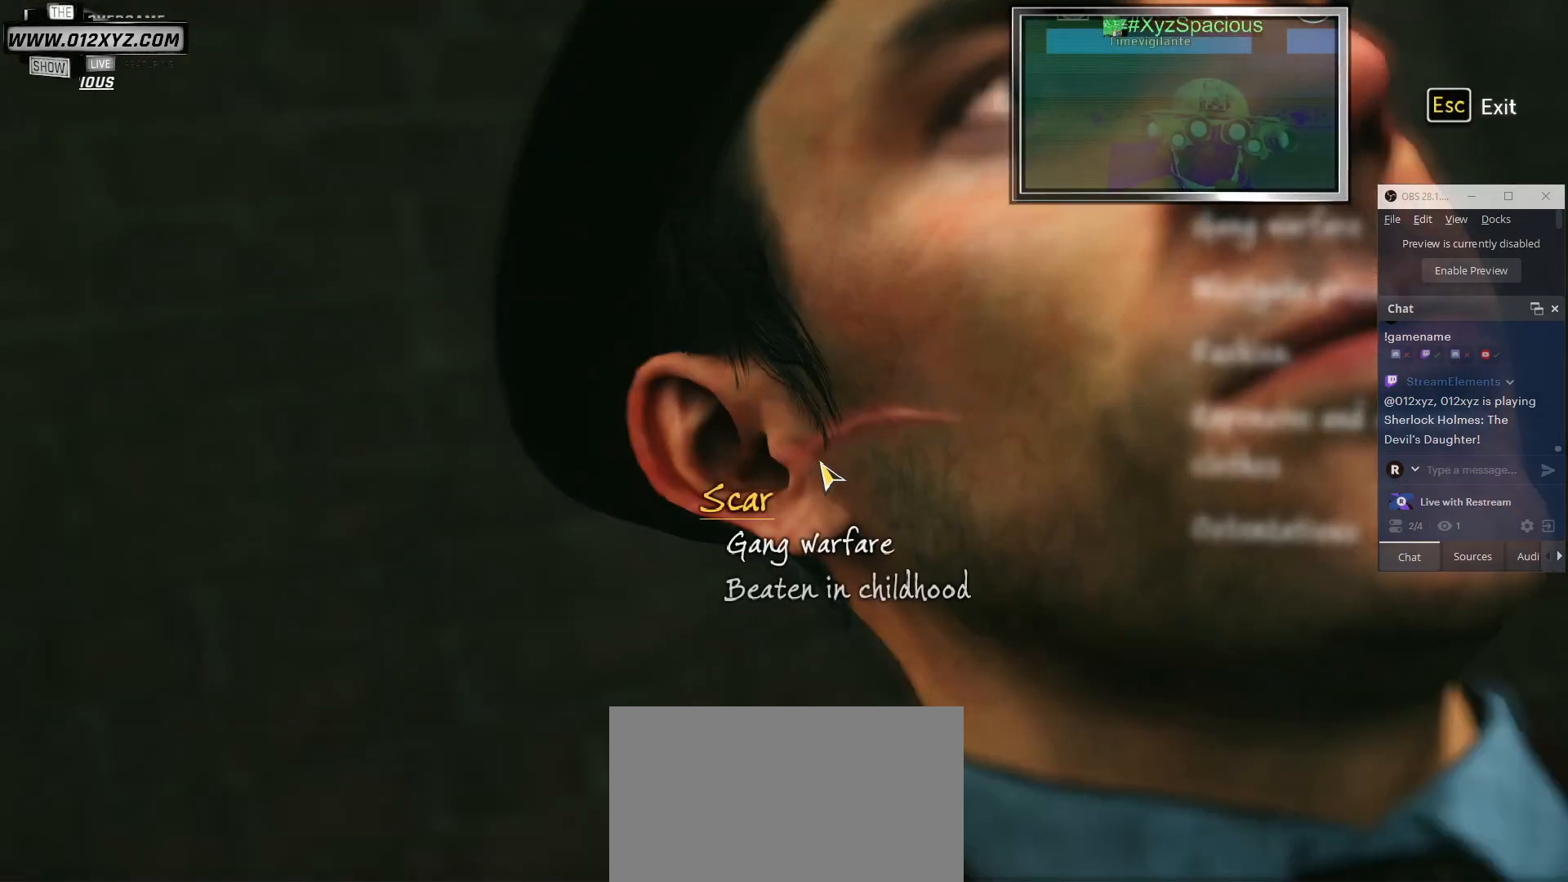
{"keys": [], "mouse": [], "events": []}
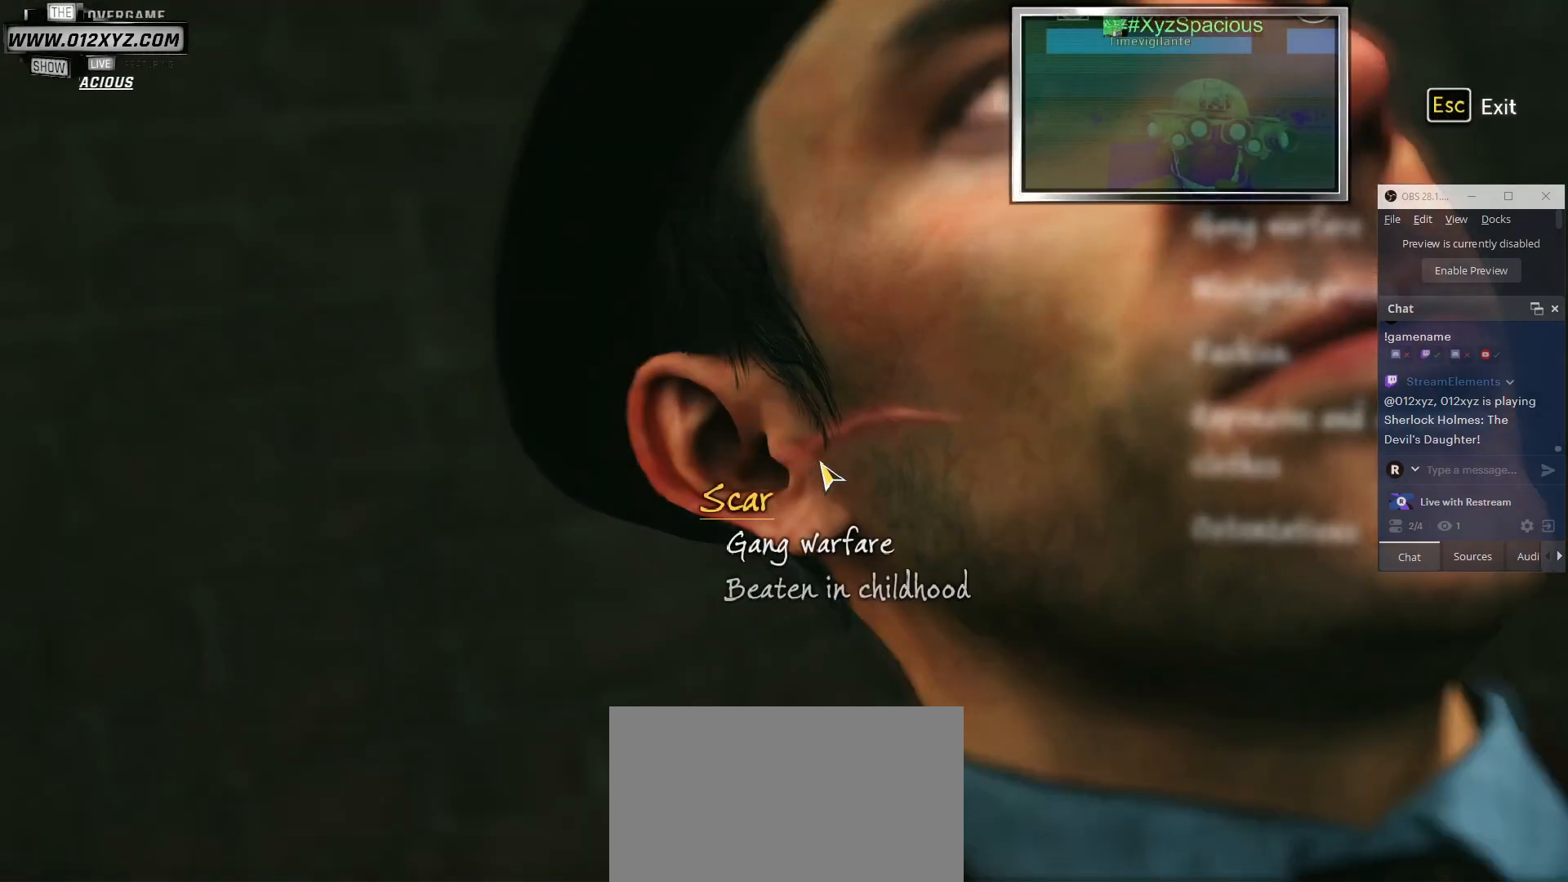
{"keys": [], "mouse": [], "events": []}
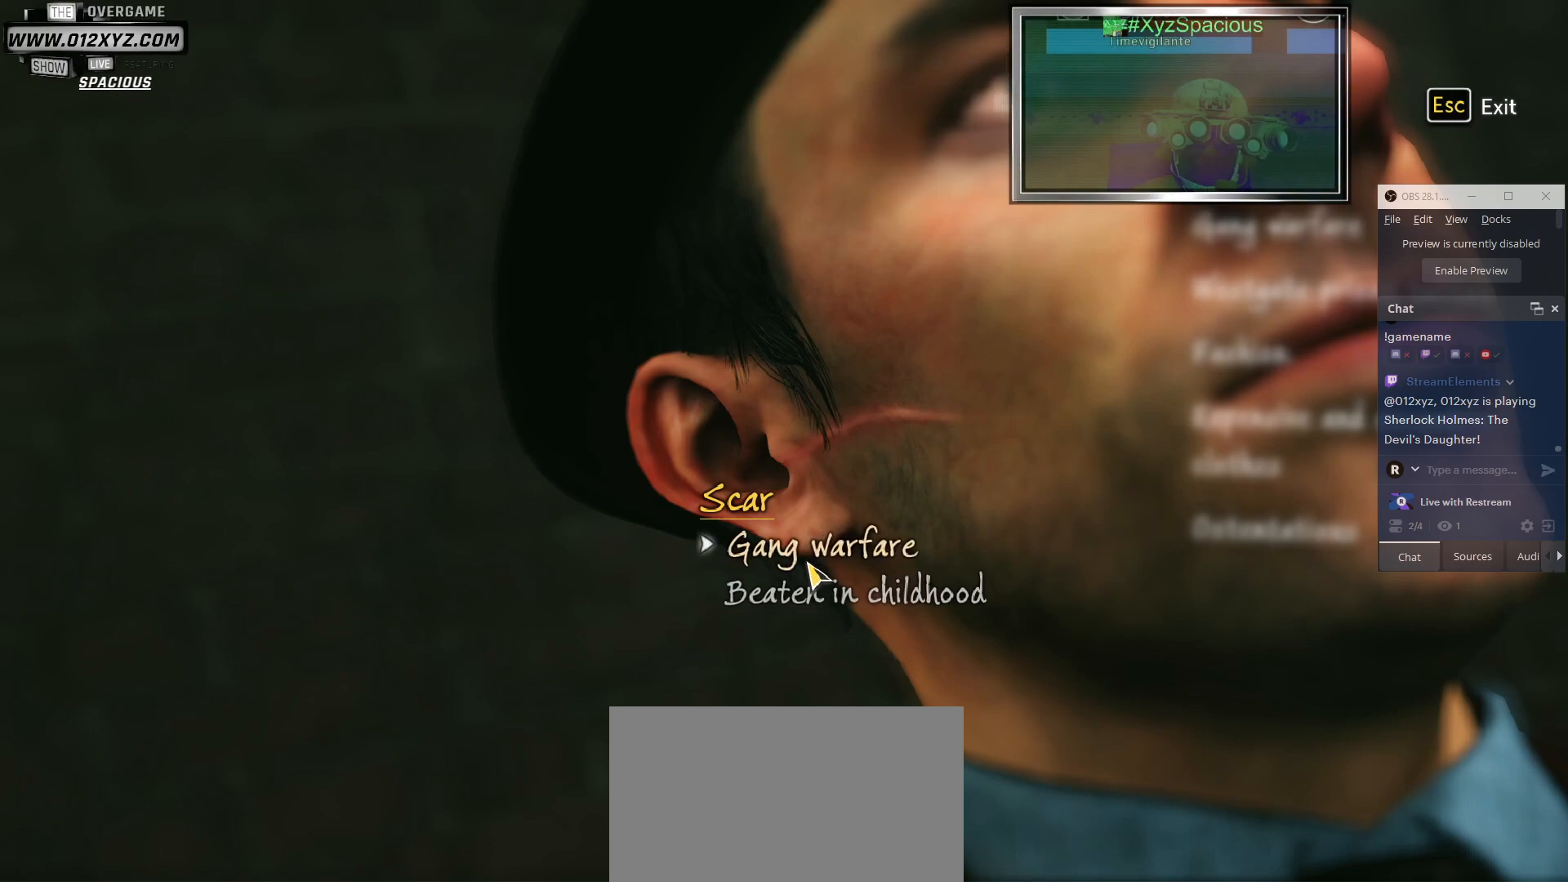
{"keys": [], "mouse": [], "events": []}
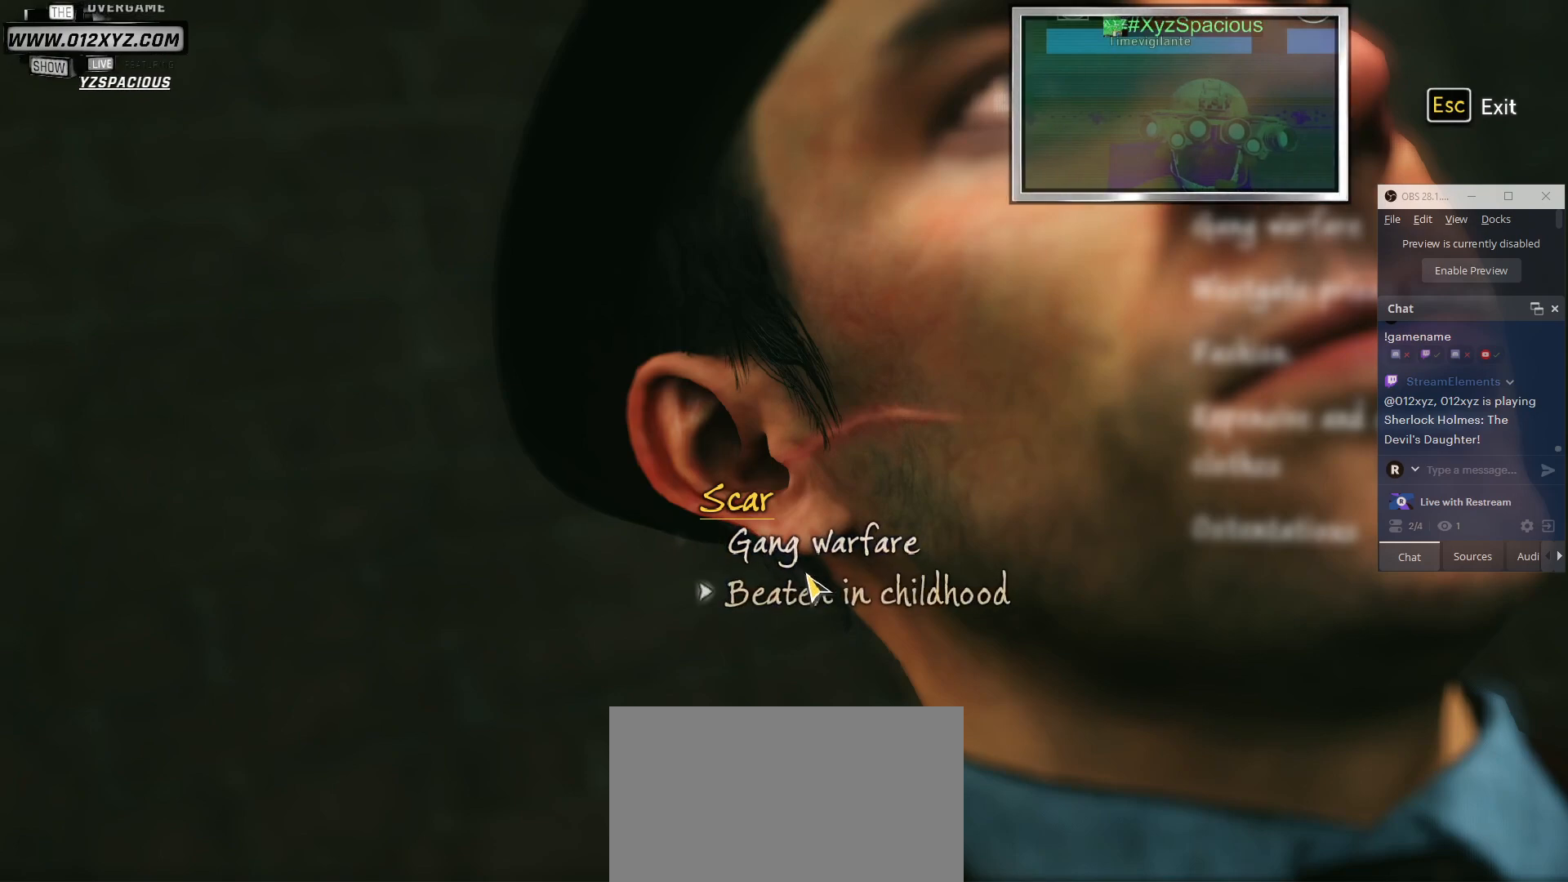
{"keys": [], "mouse": [], "events": []}
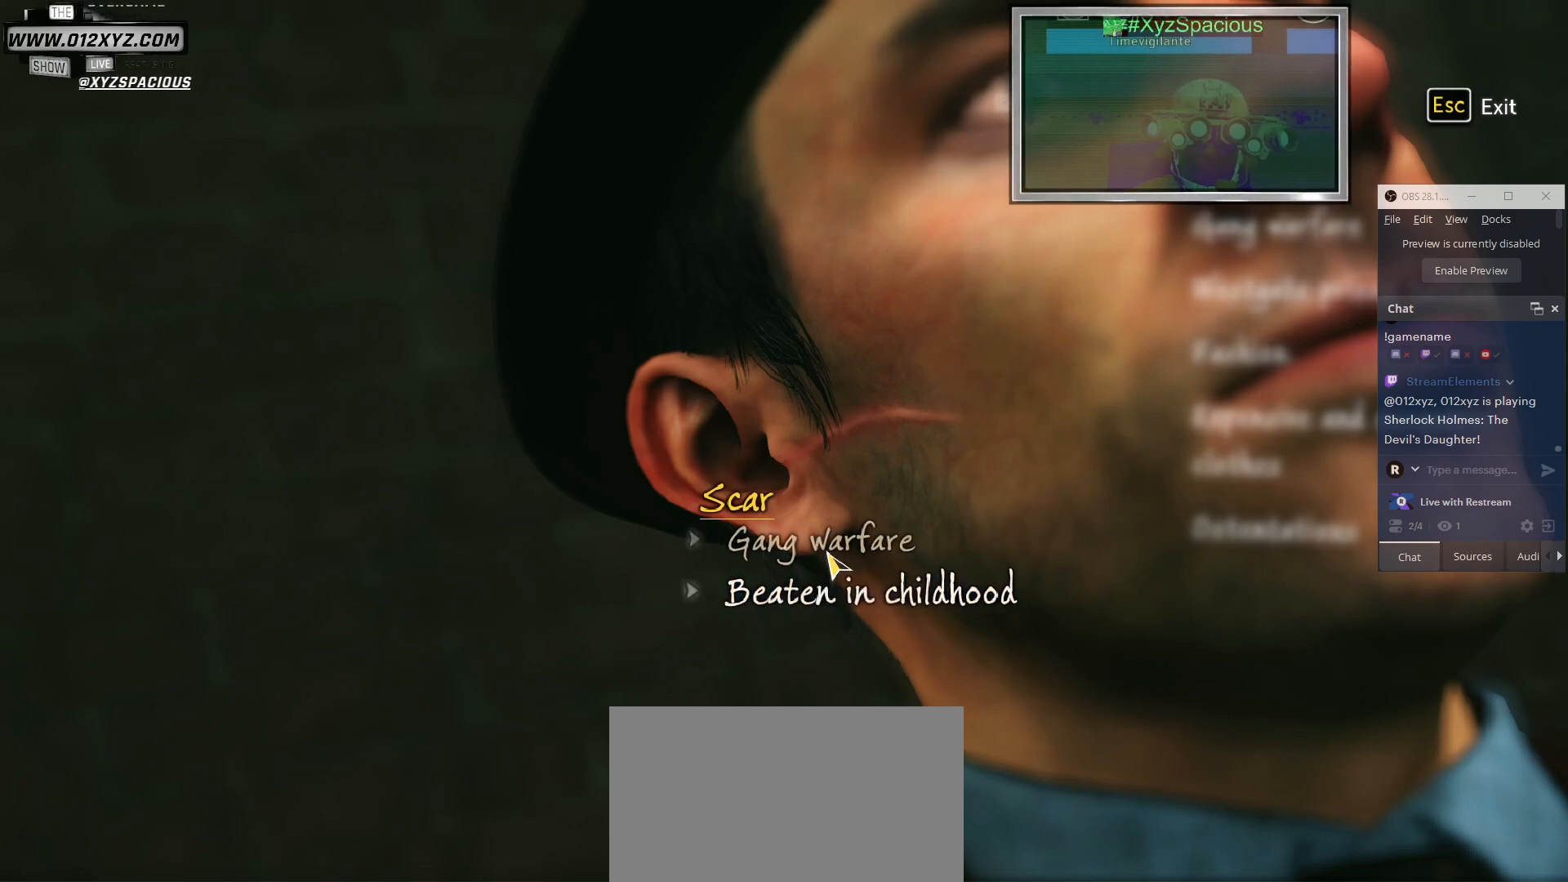
{"keys": [], "mouse": [], "events": []}
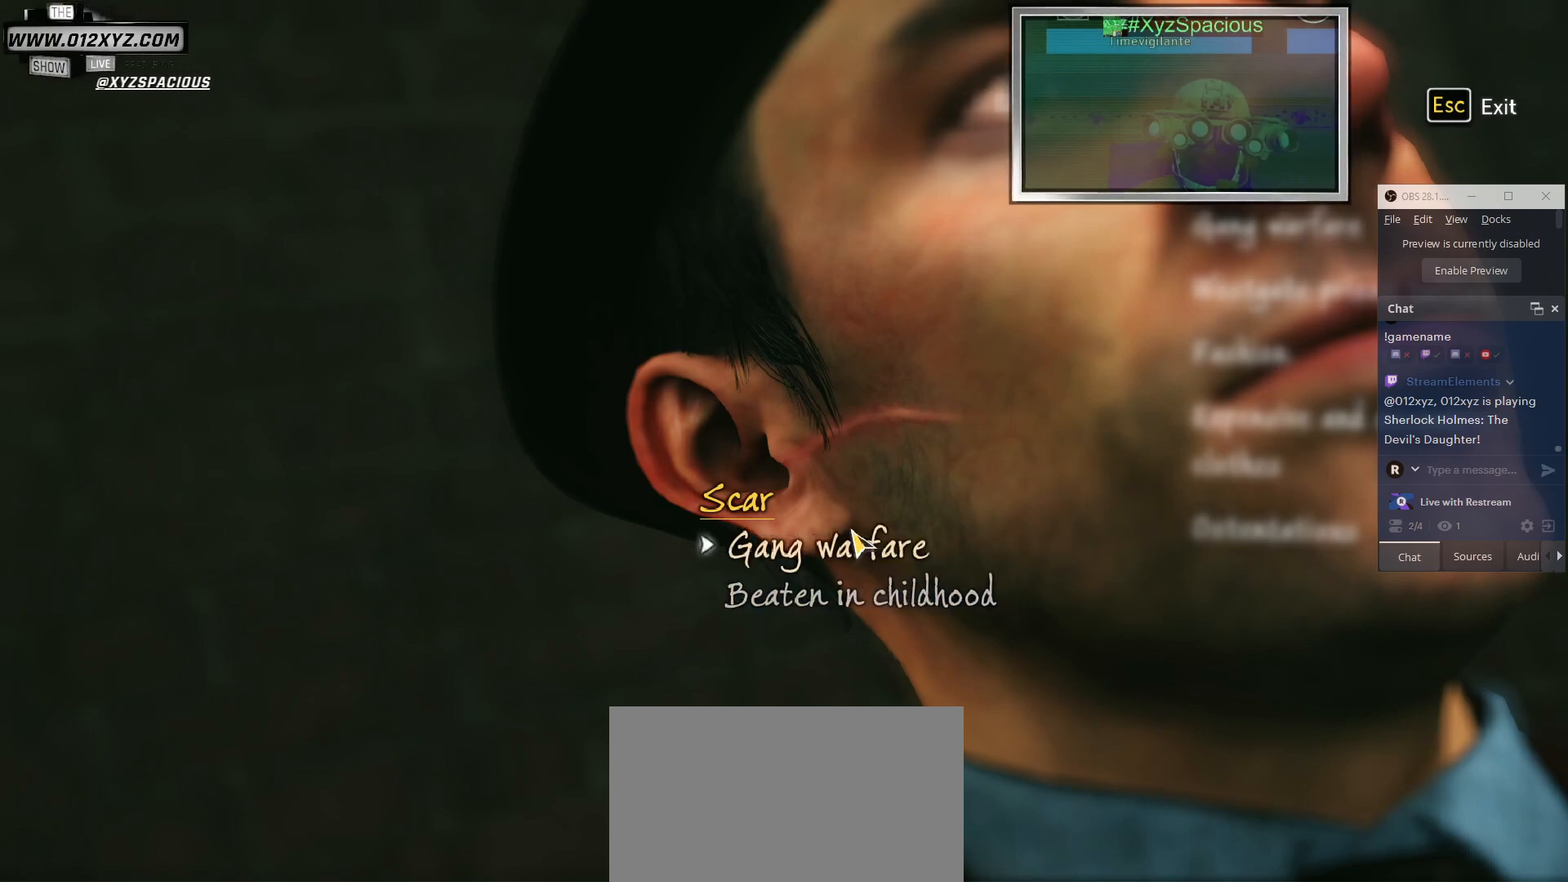
{"keys": [], "mouse": [], "events": [[100, "mouse_left", "down"], [233, "mouse_left", "up"]]}
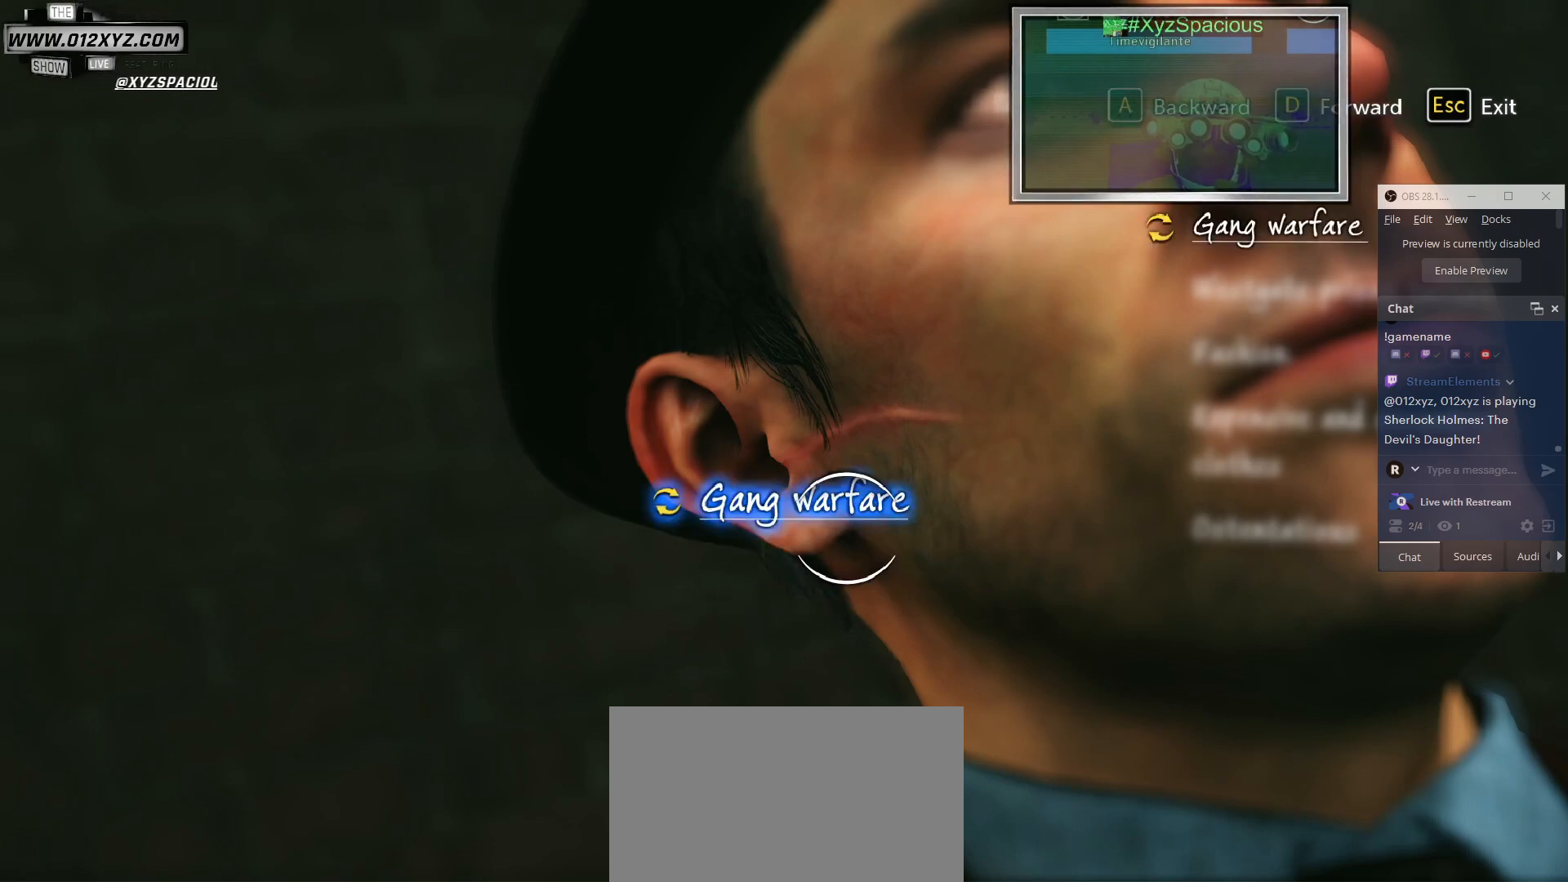
{"keys": [], "mouse": [], "events": []}
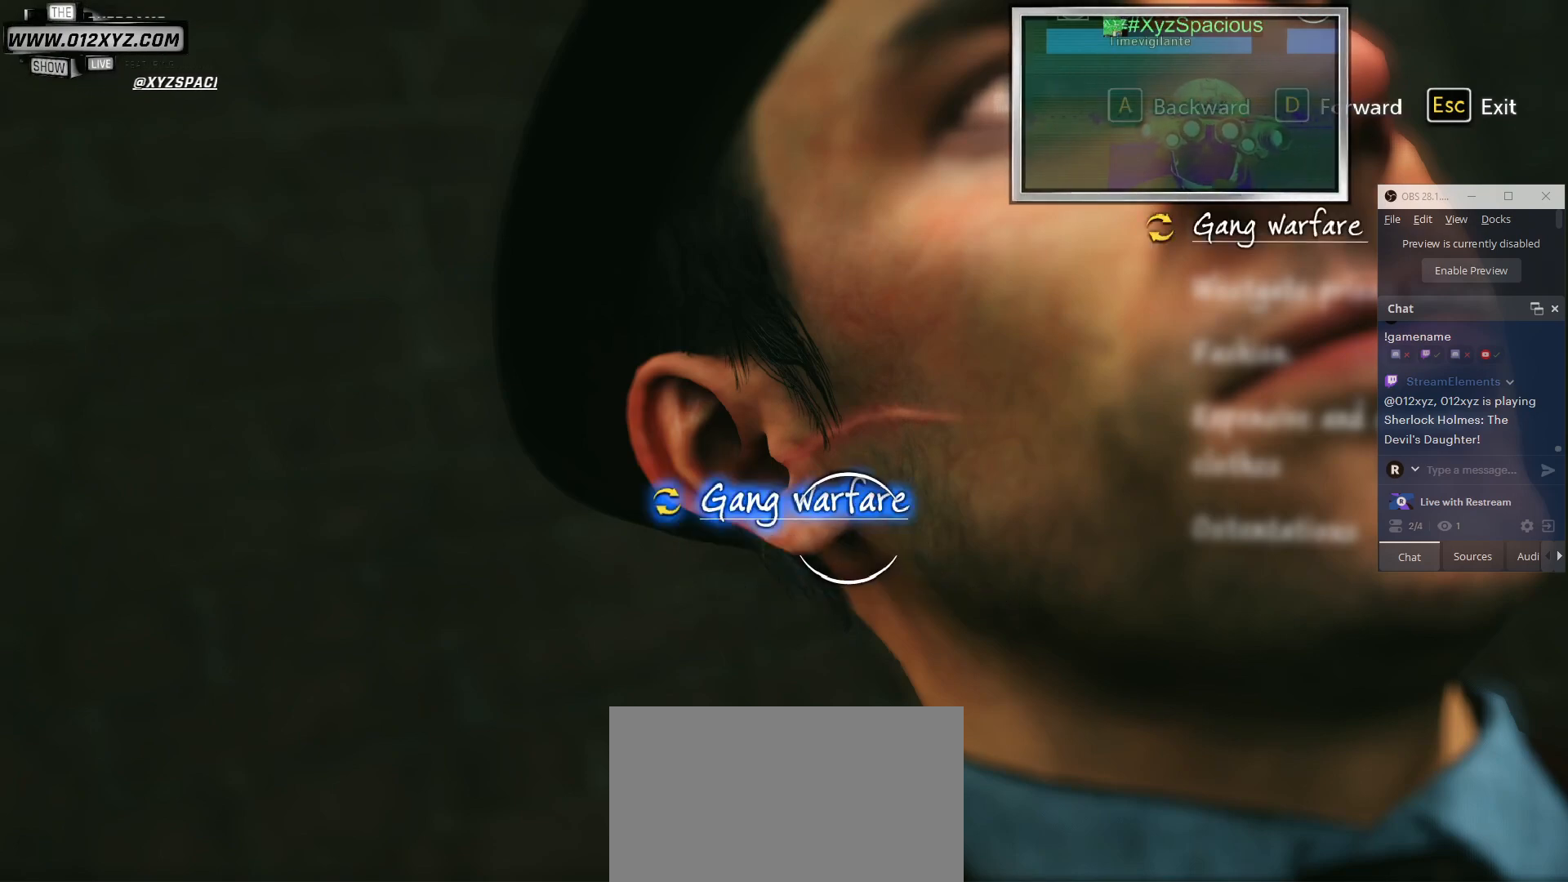
{"keys": ["d"], "mouse": [], "events": [[300, "d", "down"]]}
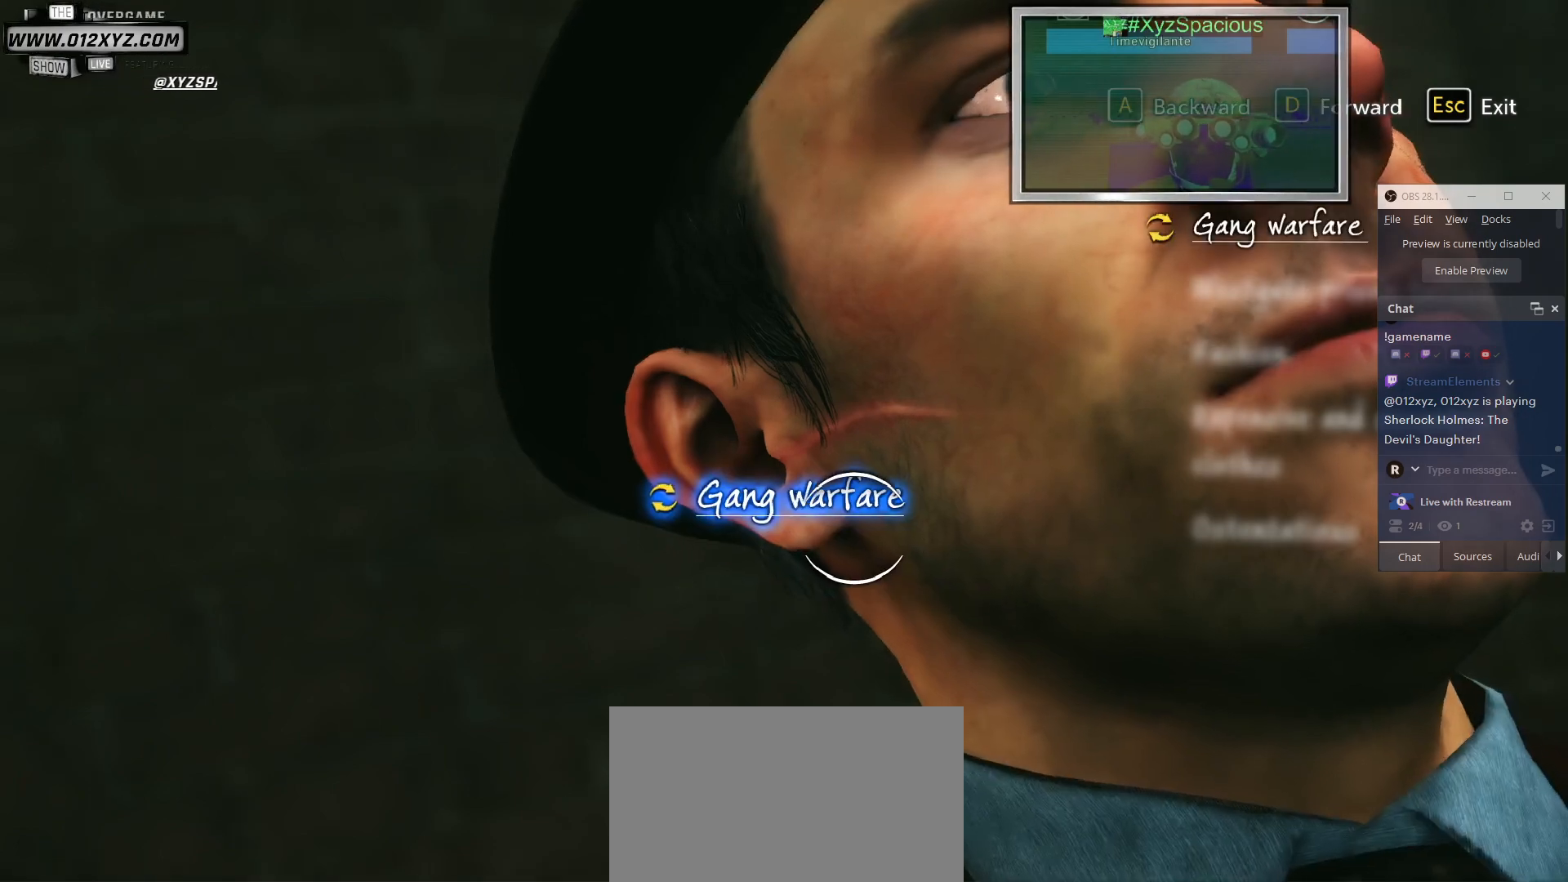
{"keys": ["d"], "mouse": [], "events": []}
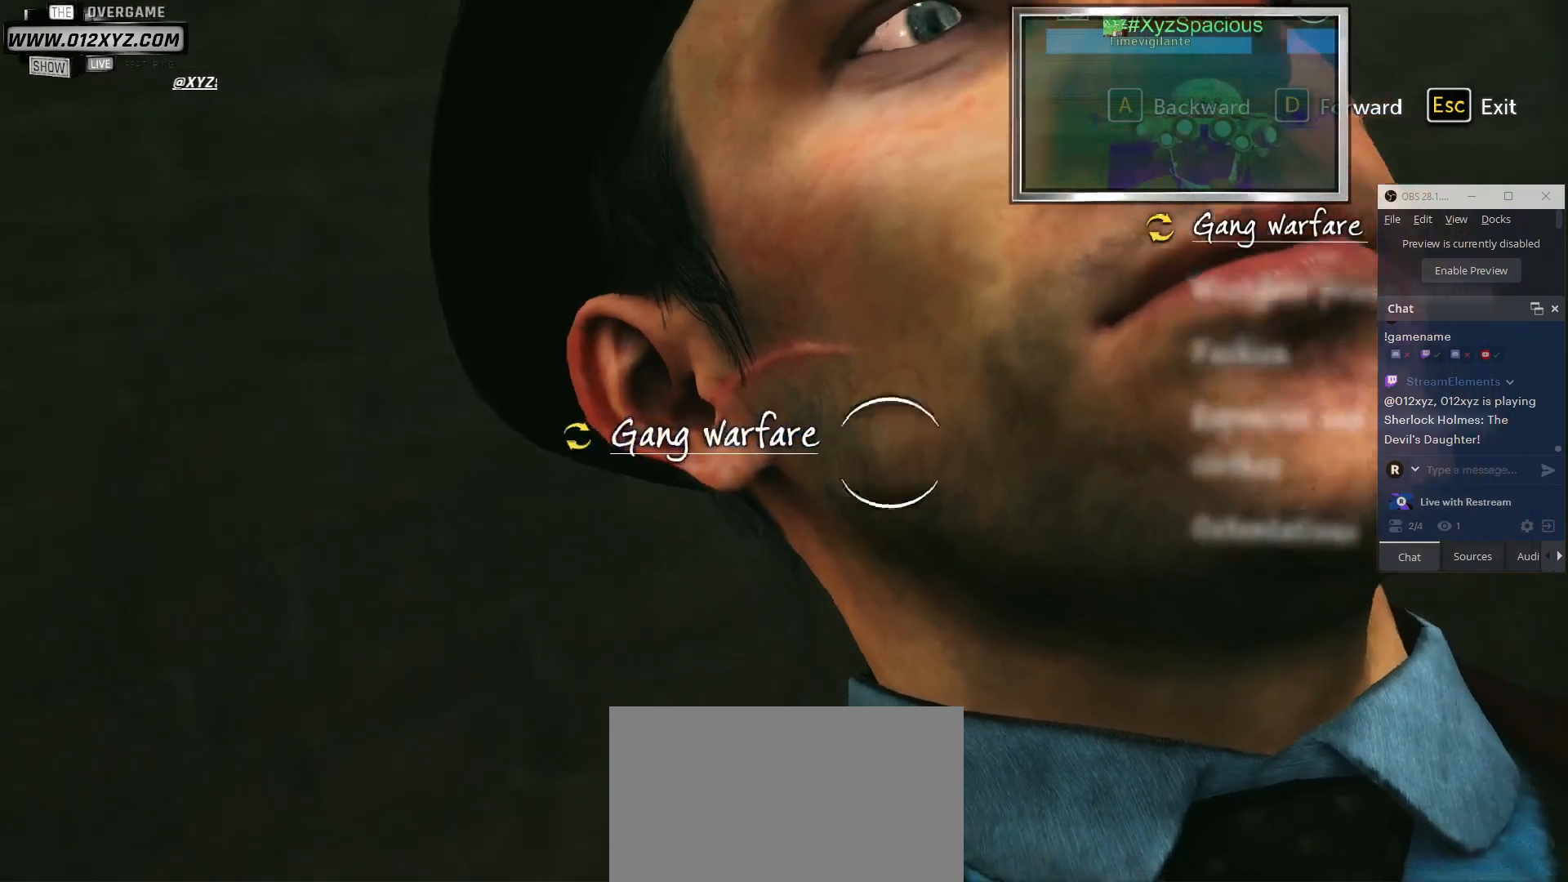
{"keys": ["d"], "mouse": [], "events": []}
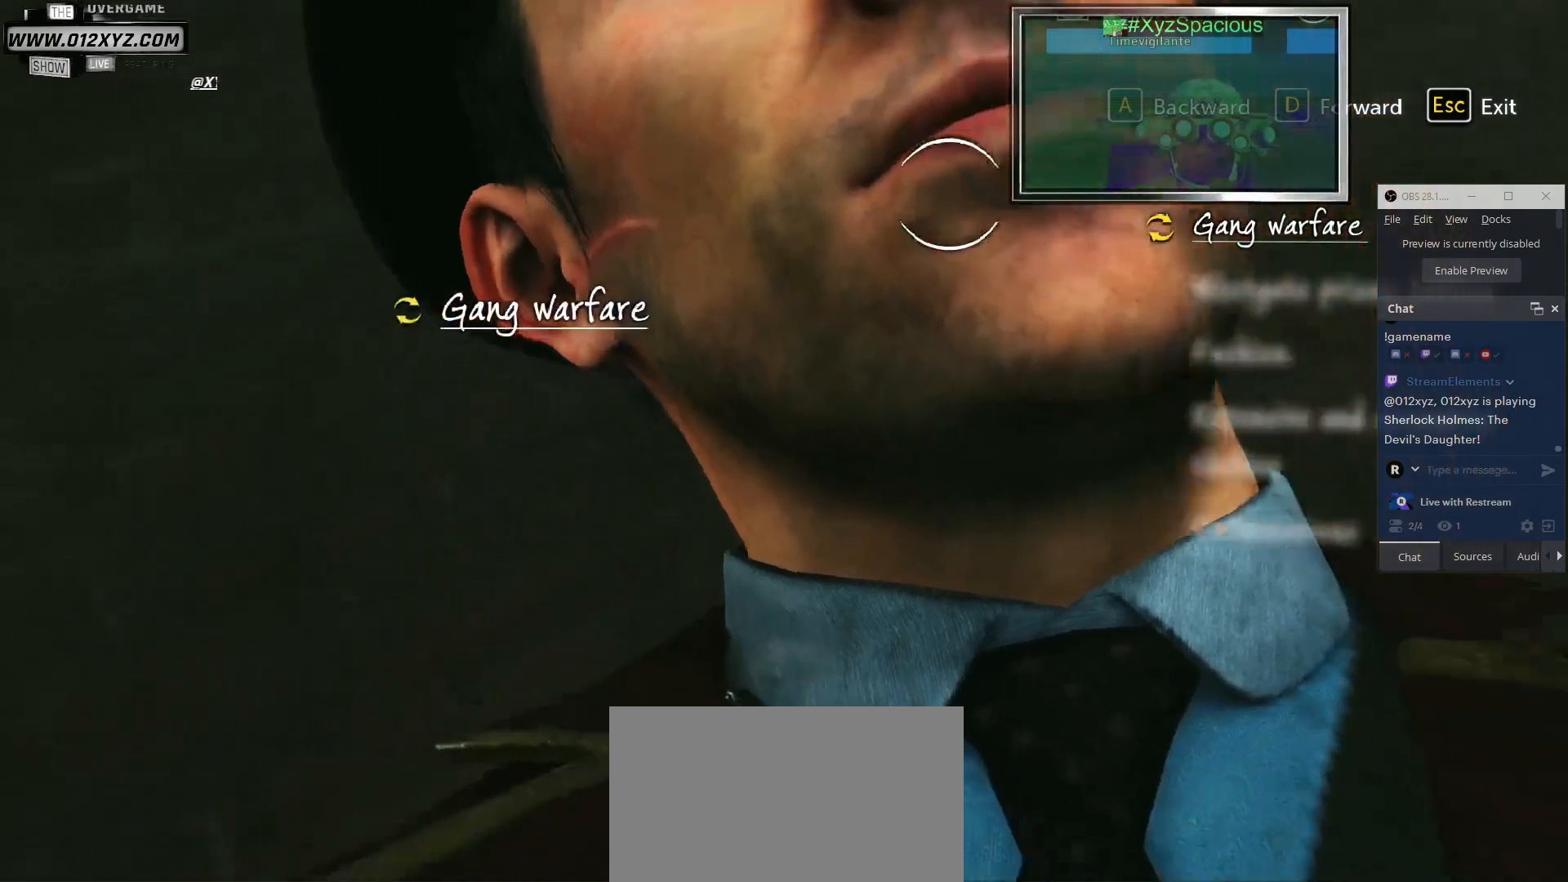
{"keys": ["d"], "mouse": [], "events": []}
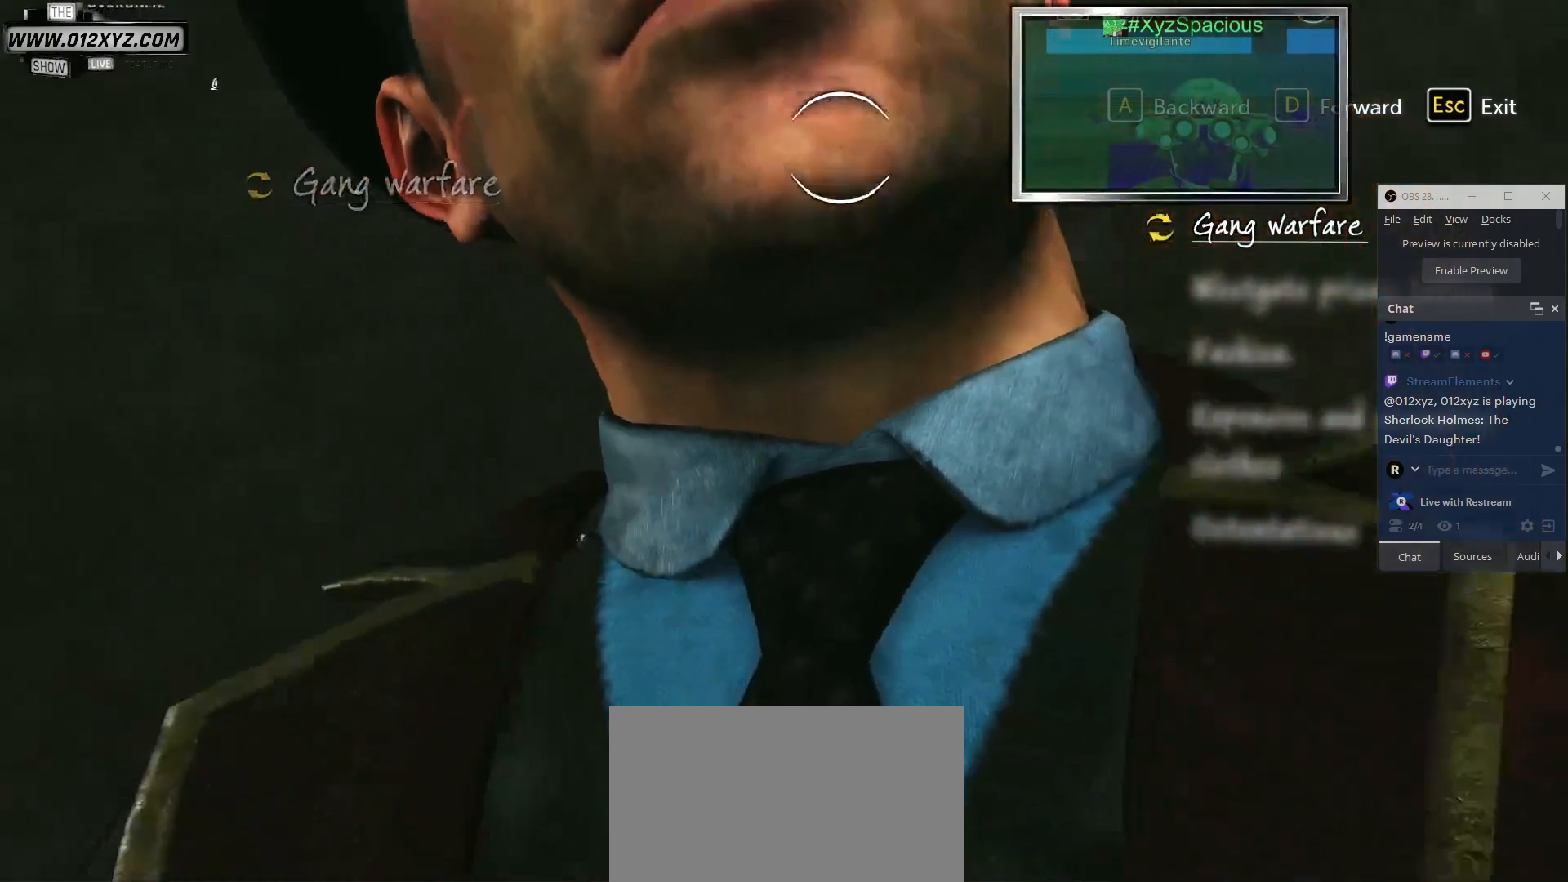
{"keys": ["d"], "mouse": [], "events": []}
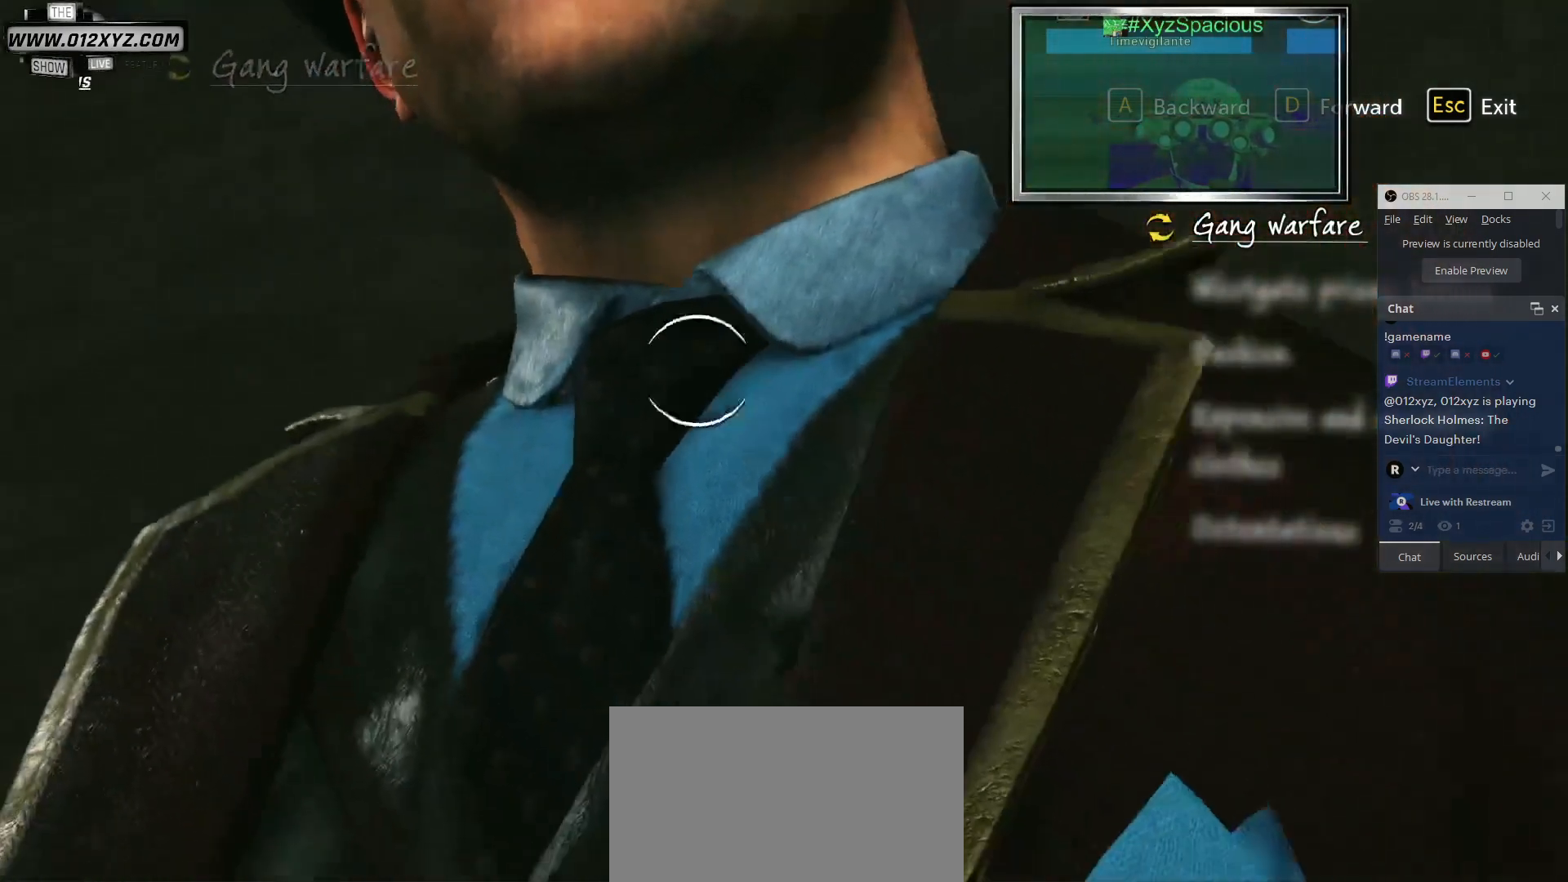
{"keys": ["d"], "mouse": [], "events": []}
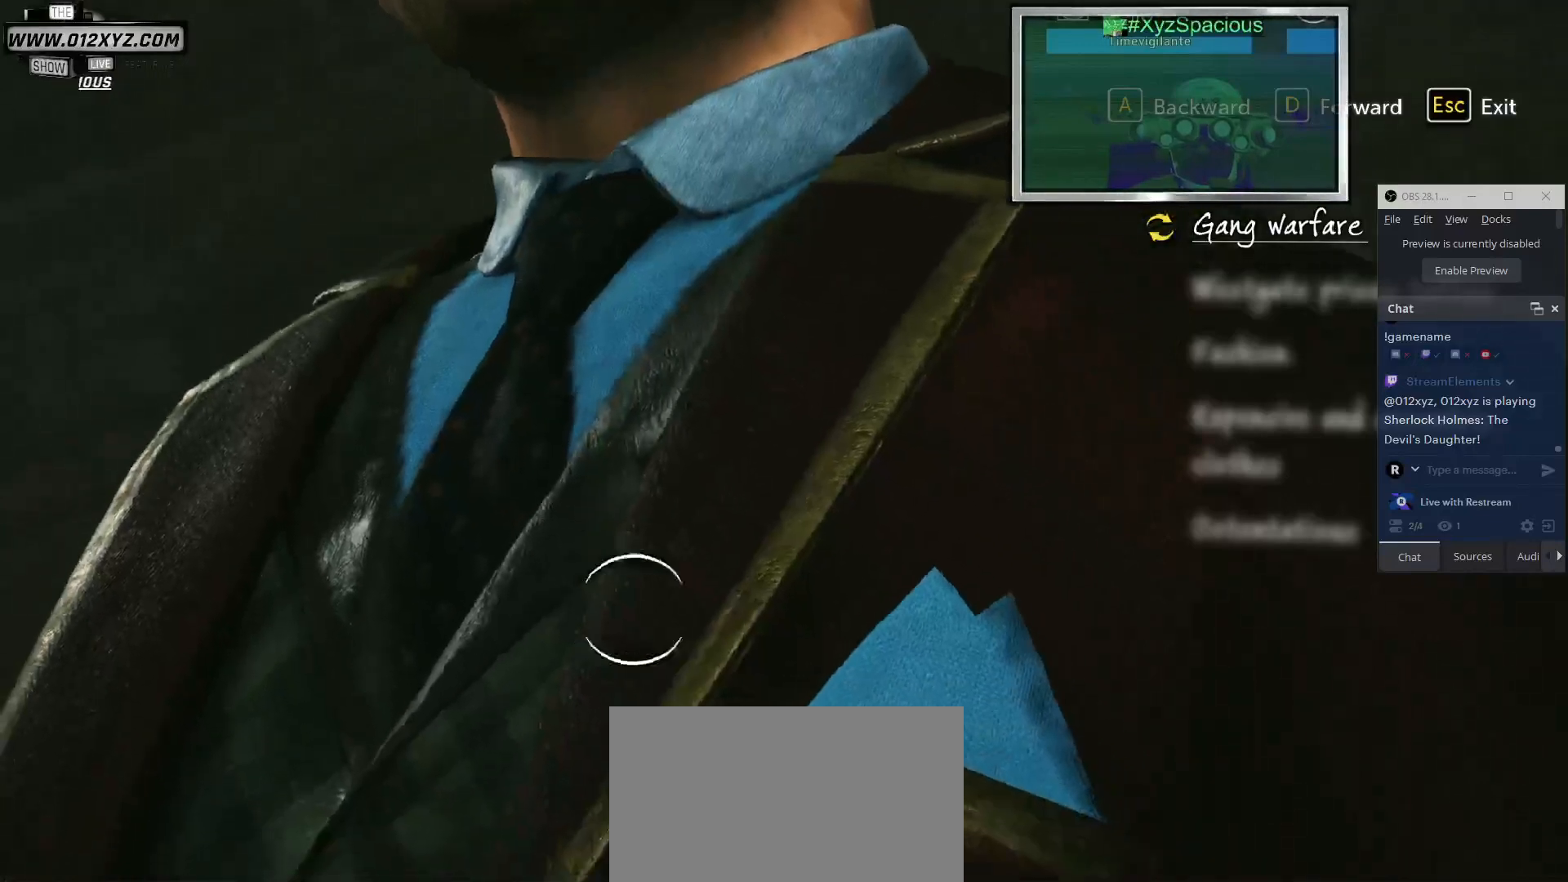
{"keys": ["d"], "mouse": ["left"], "events": [[433, "mouse_left", "down"]]}